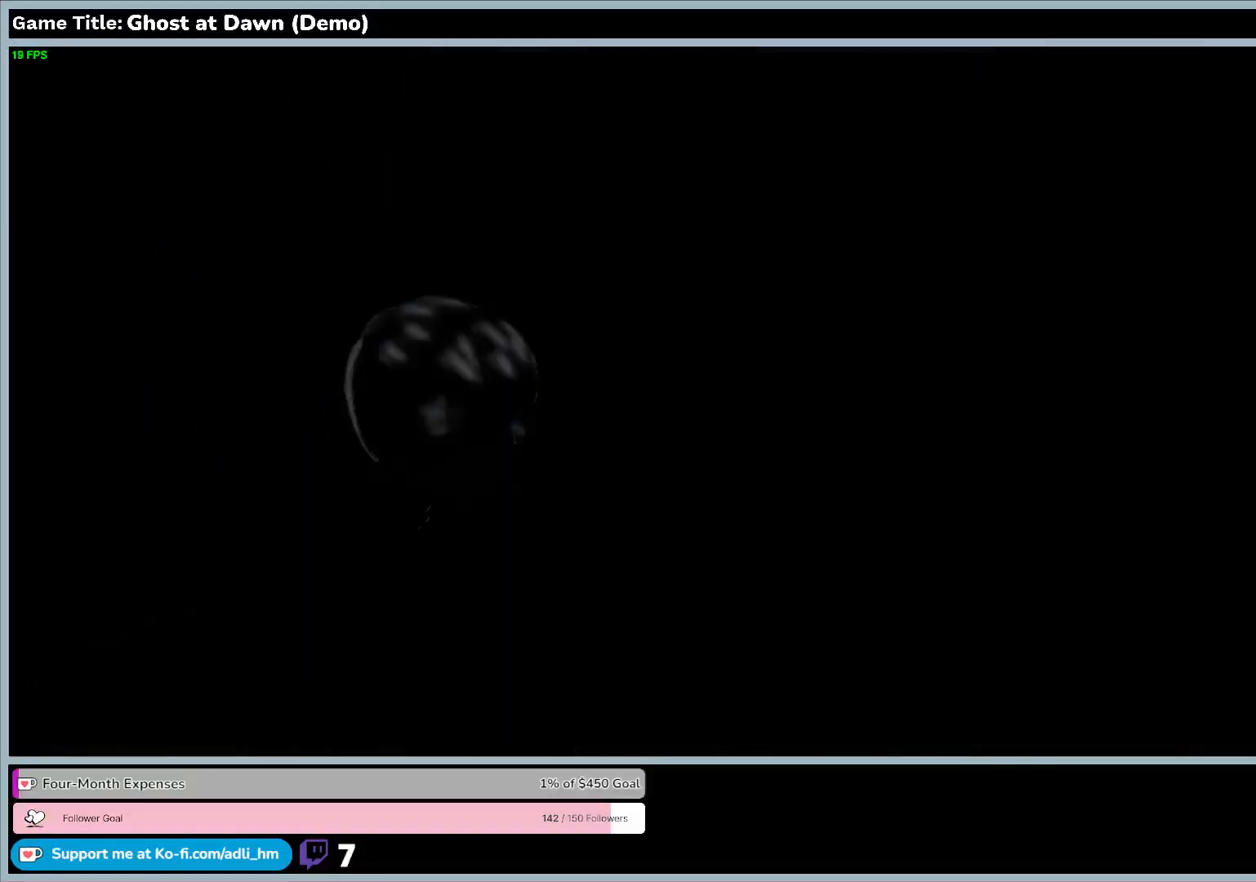
Gameplay with keyboard; each line is a JSON object with the keys held at the frame after it. "events" lists presses ("down") and releases ("up") of "0", "1", "2", "3", "4", "5", "6", "7", "8", "9", "a", "alt", "b", "c", "caps_lock", "ctrl", "d", "down", "e", "escape", "f", "f1", "f2", "f3", "f4", "f5", "f6", "f7", "f8", "g", "h", "i", "j", "k", "l", "left", "m", "n", "o", "p", "q", "r", "return", "right", "s", "shift", "space", "t", "tab", "tilde", "u", "up", "v", "w", "x", "y" and "z" between this image and that frame as [ms after this image, input, new state], when the widget could be followed in between. No other keys are recorded. Mouse input is not recorded.
{"keys": [], "events": []}
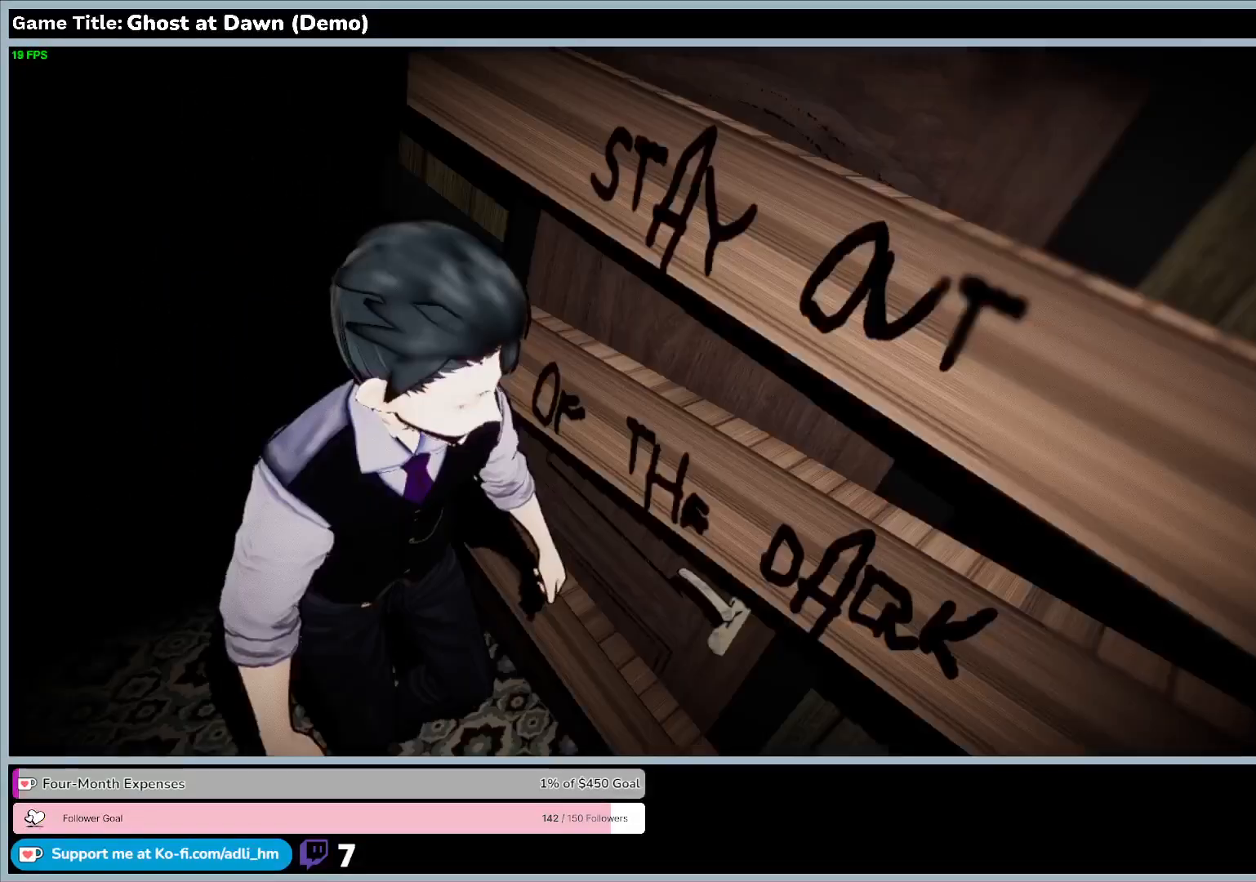
{"keys": [], "events": []}
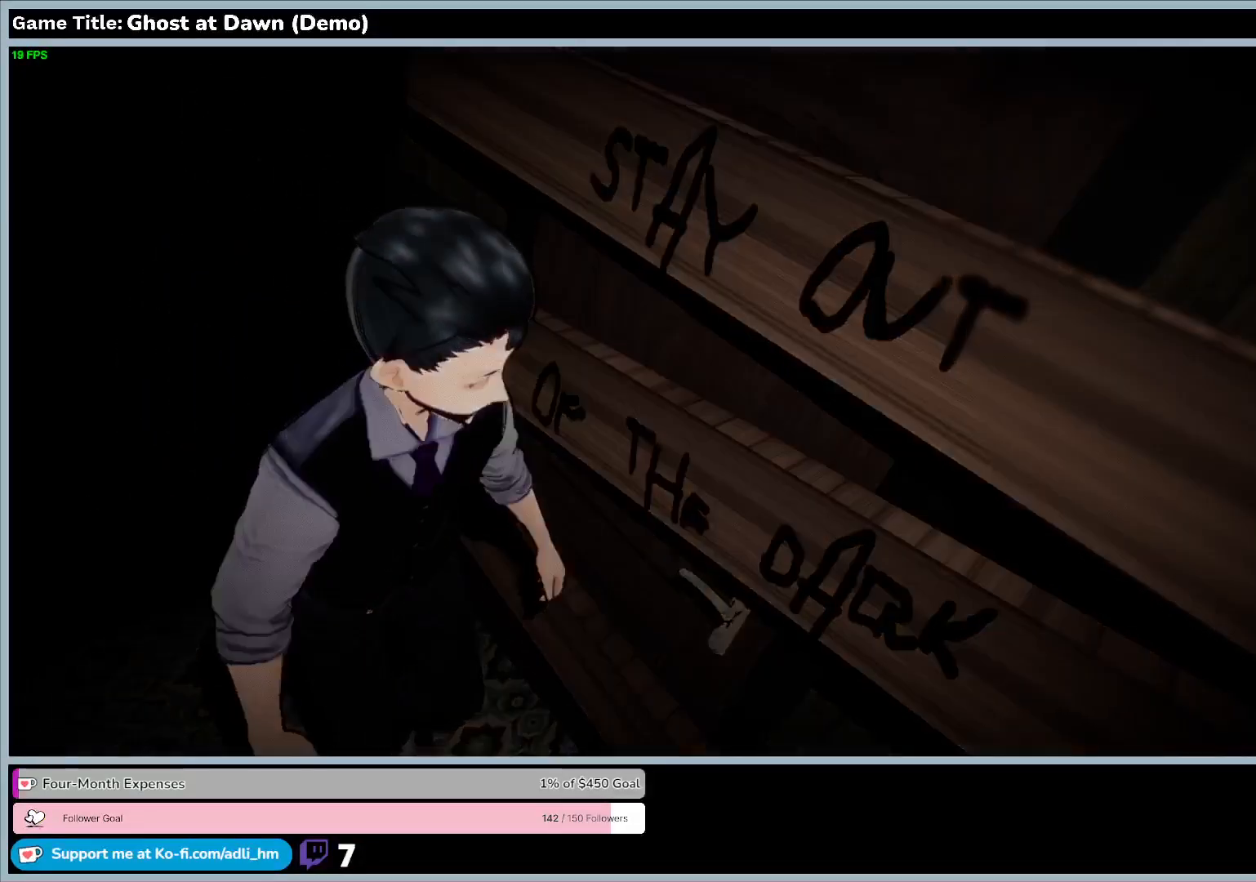
{"keys": [], "events": []}
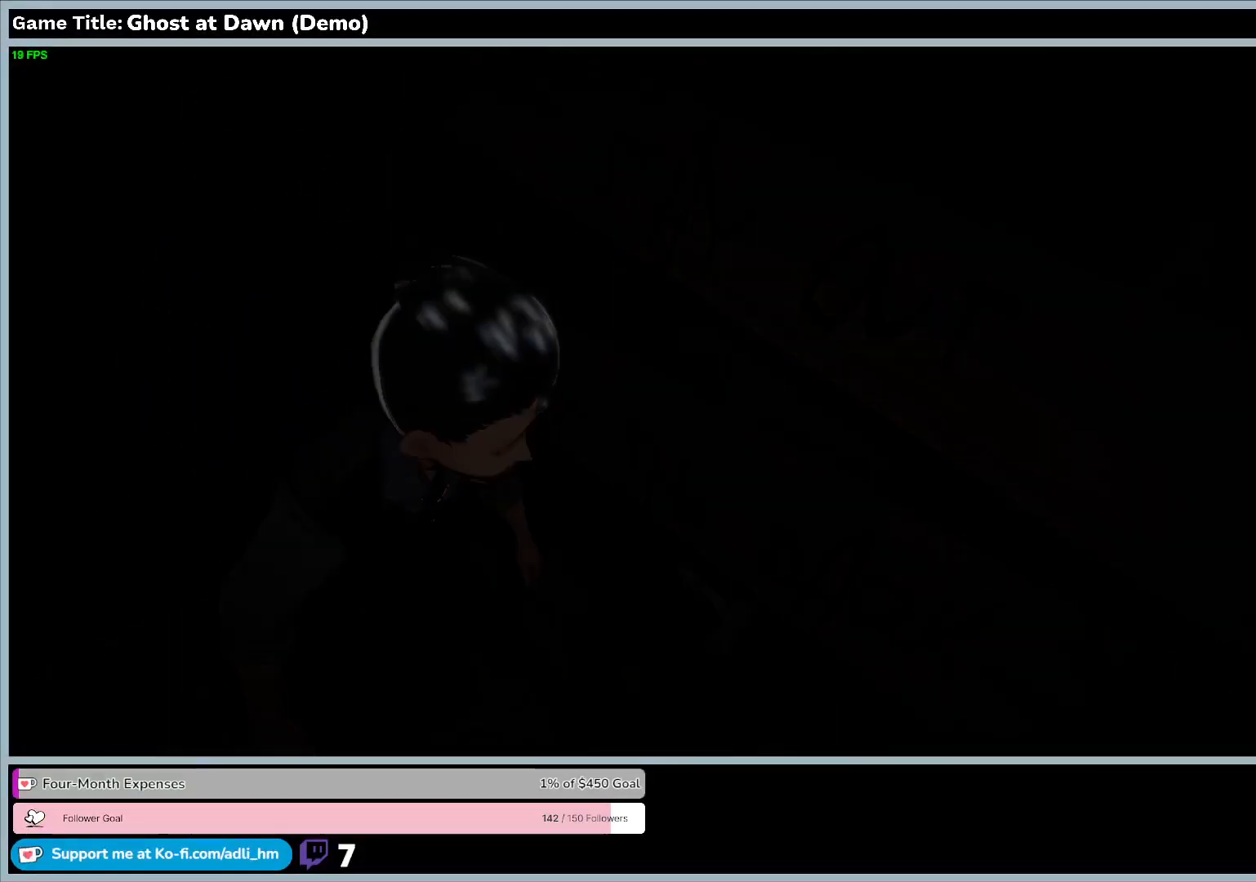
{"keys": [], "events": []}
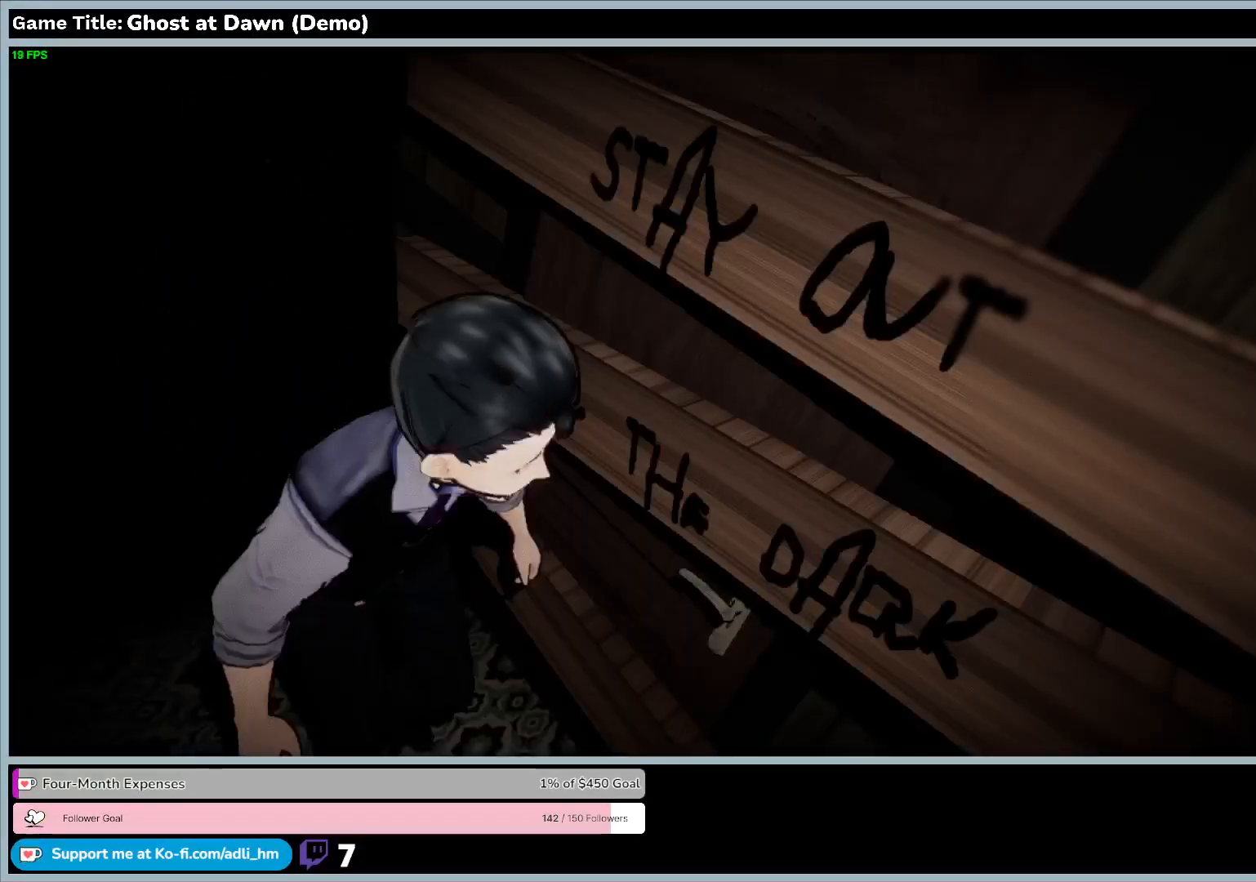
{"keys": [], "events": []}
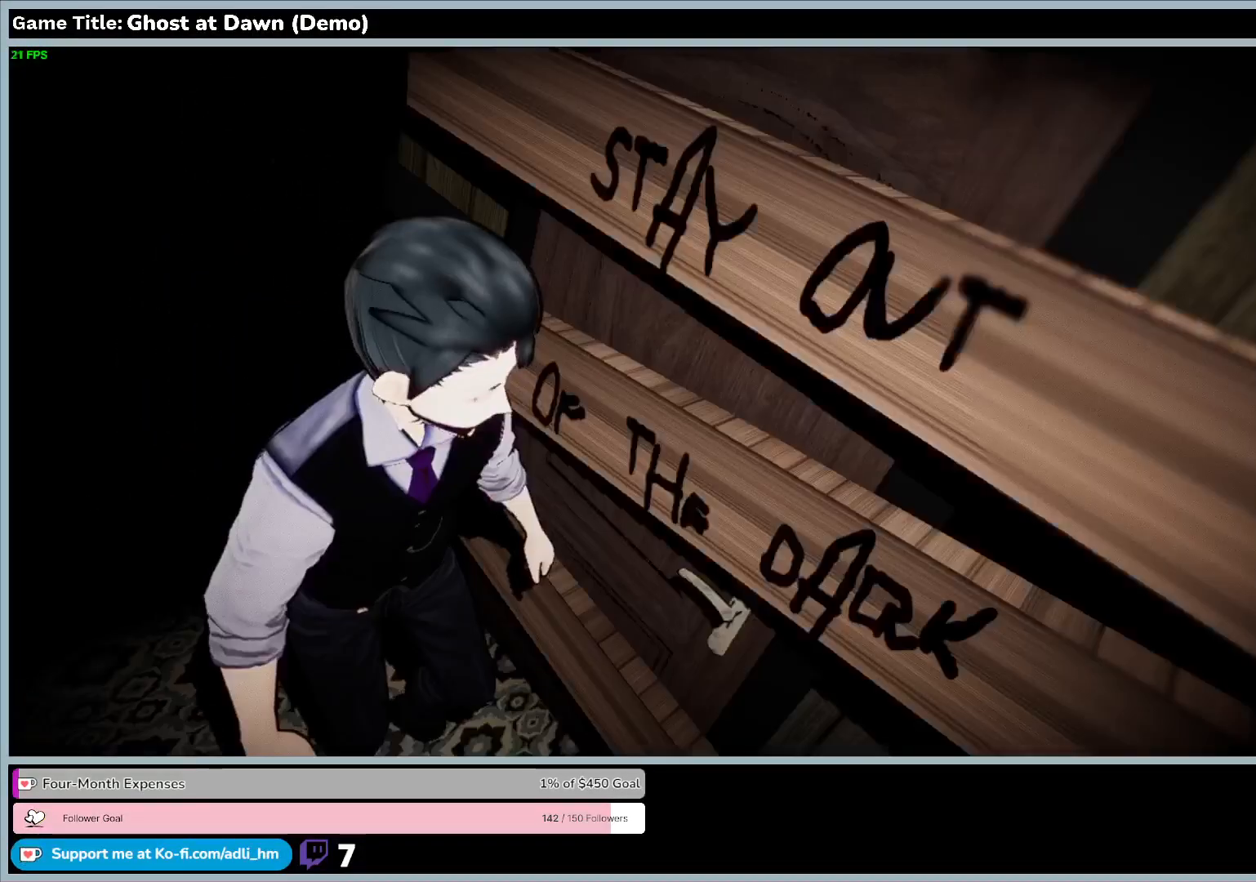
{"keys": ["w"], "events": [[500, "w", "down"]]}
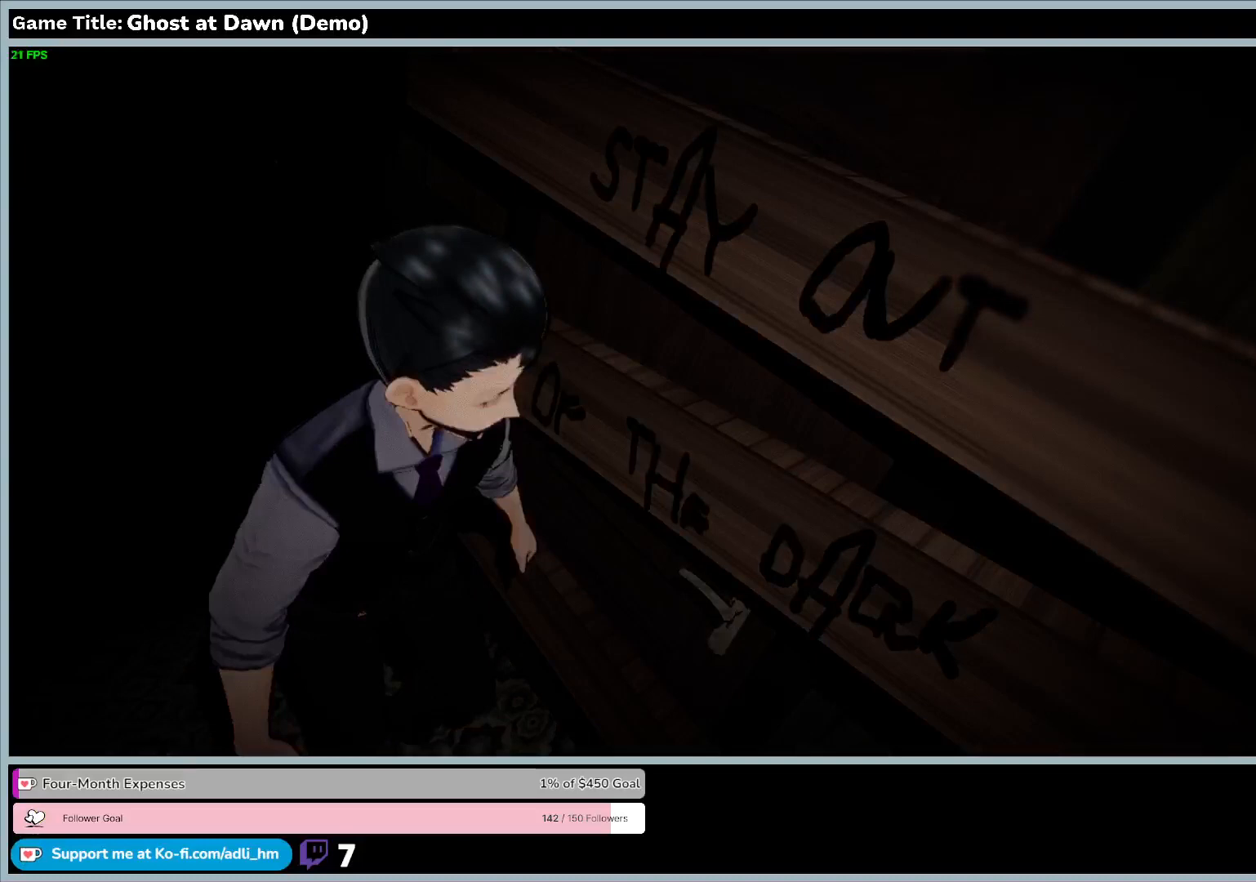
{"keys": ["w"], "events": []}
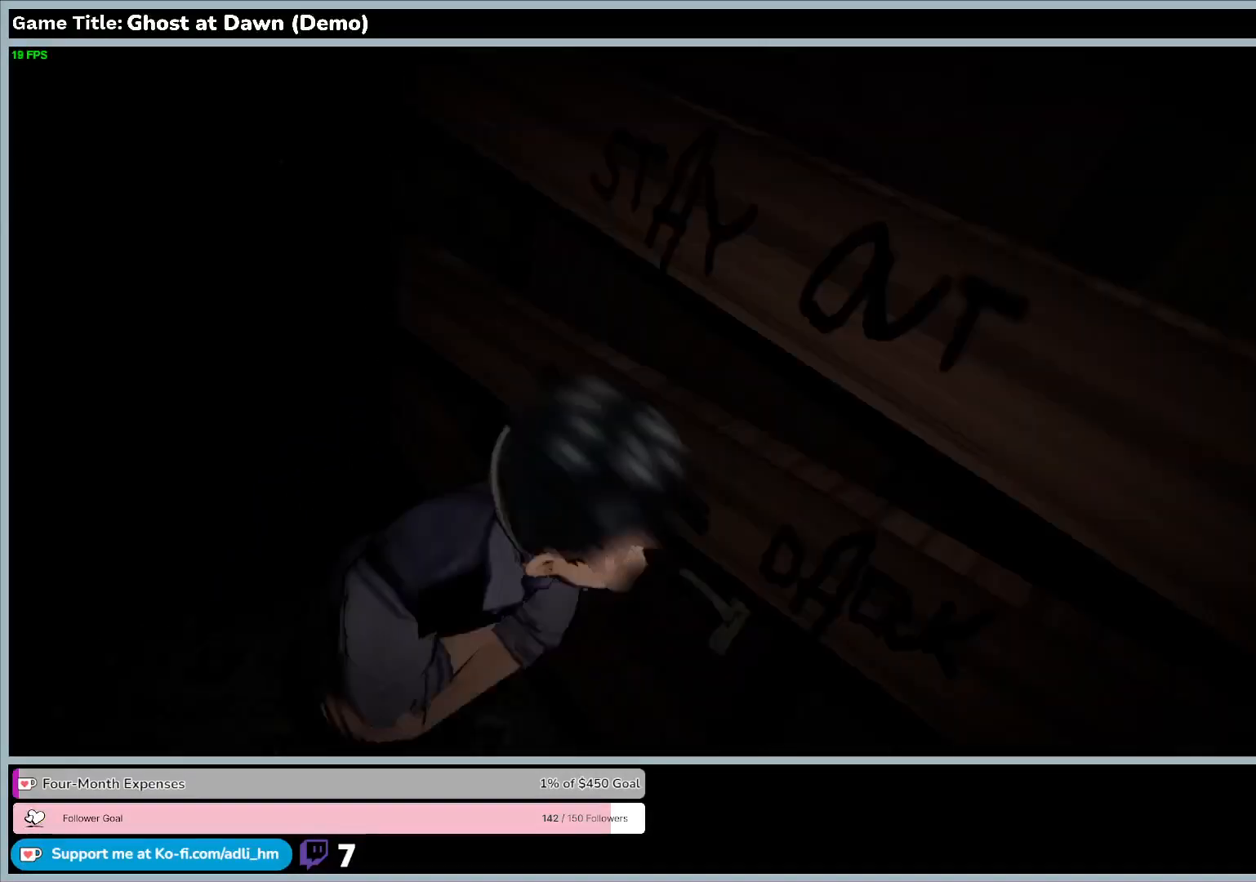
{"keys": ["w"], "events": []}
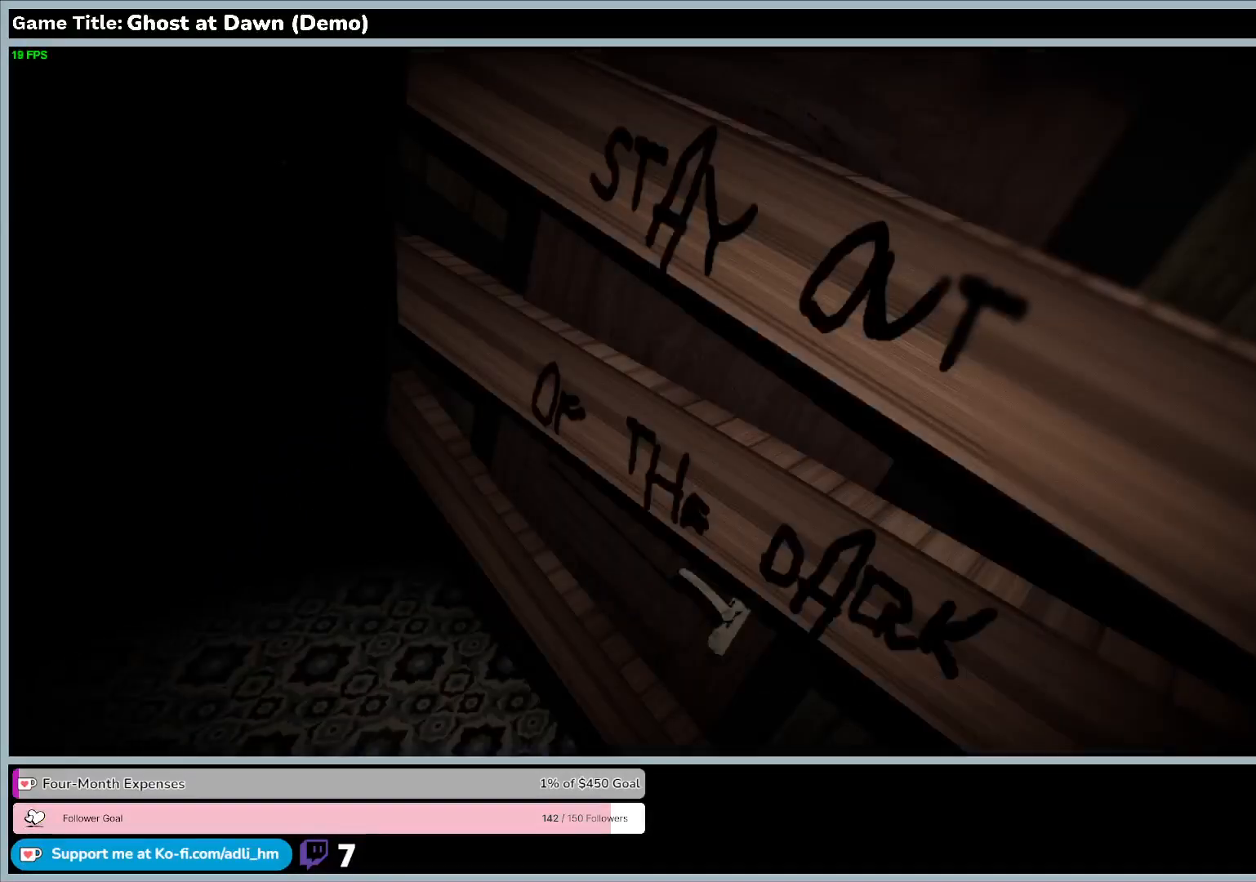
{"keys": [], "events": [[433, "w", "up"]]}
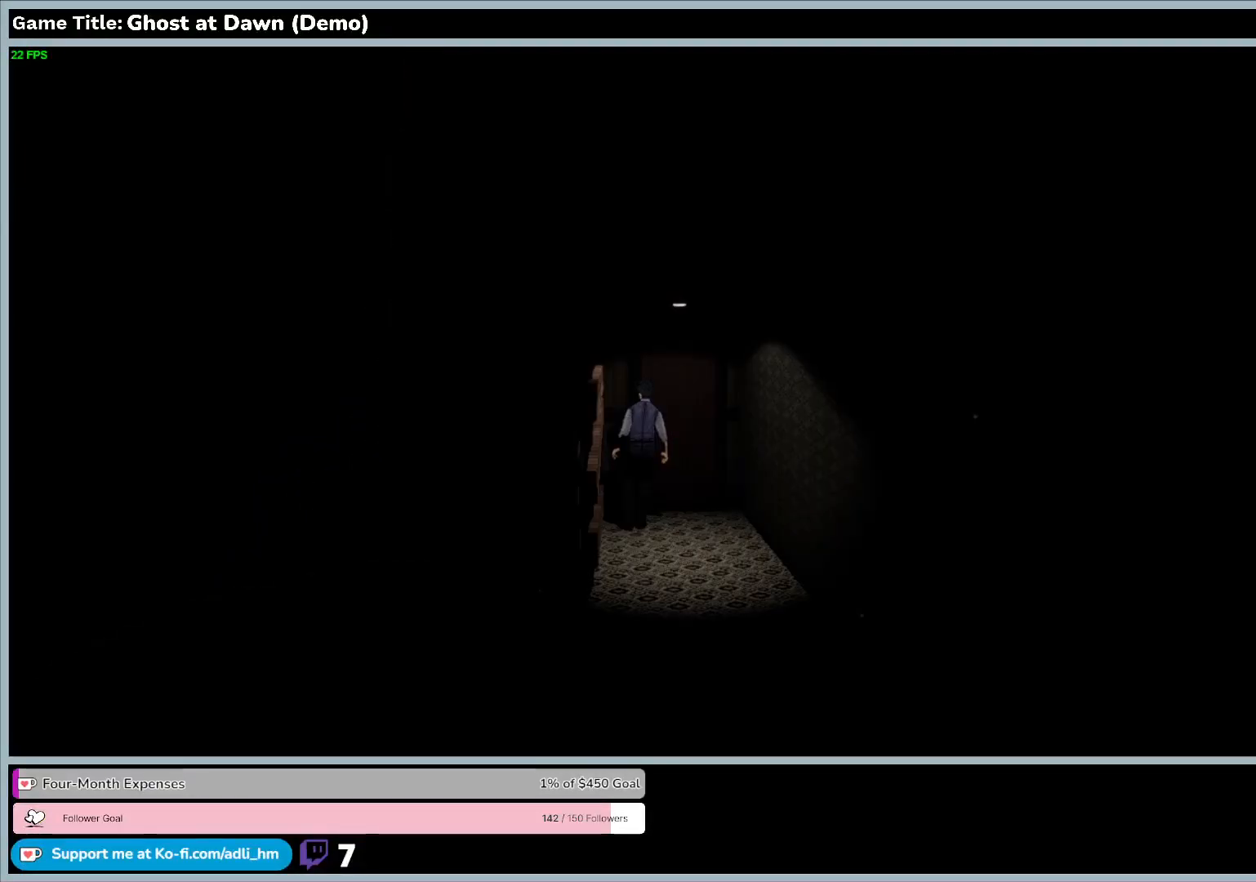
{"keys": ["w"], "events": [[433, "w", "down"]]}
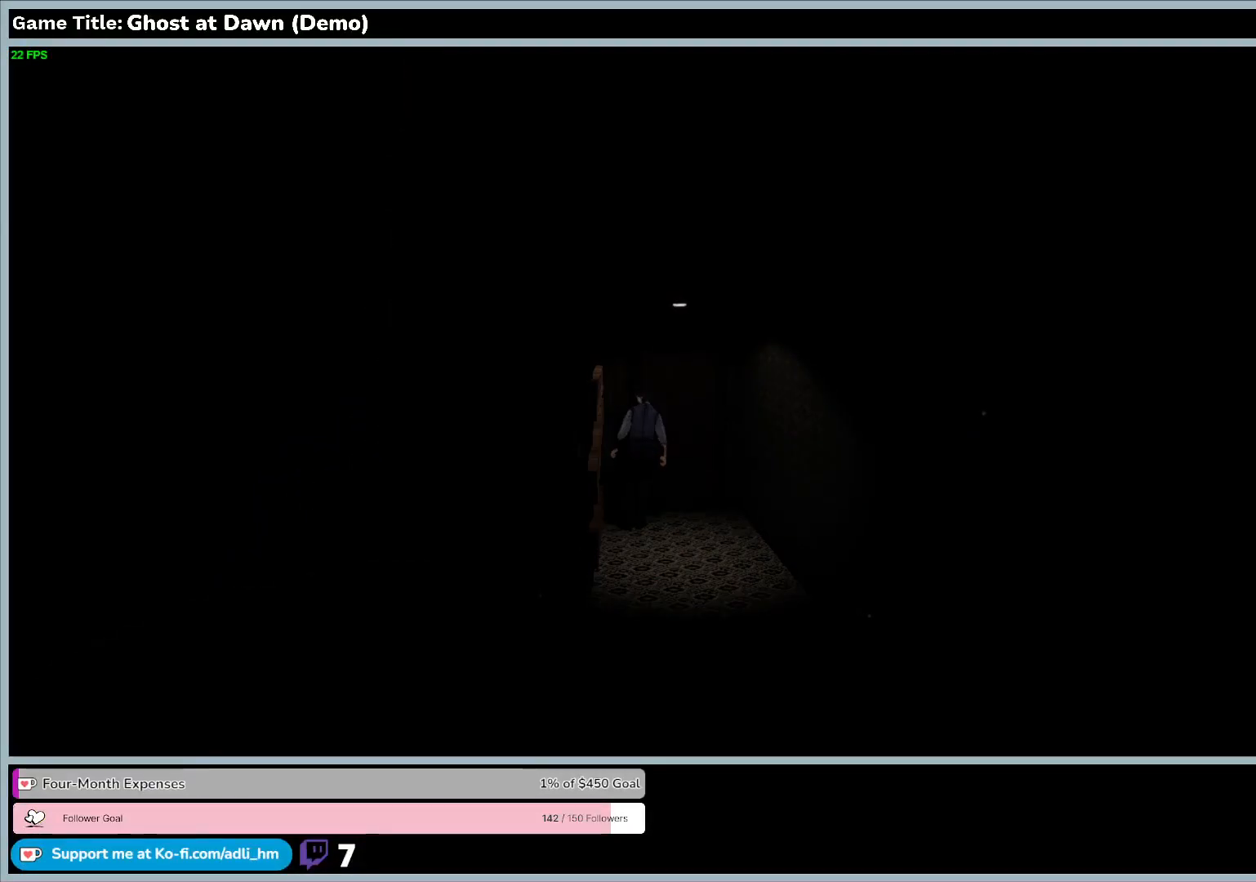
{"keys": ["d", "w"], "events": [[367, "d", "down"]]}
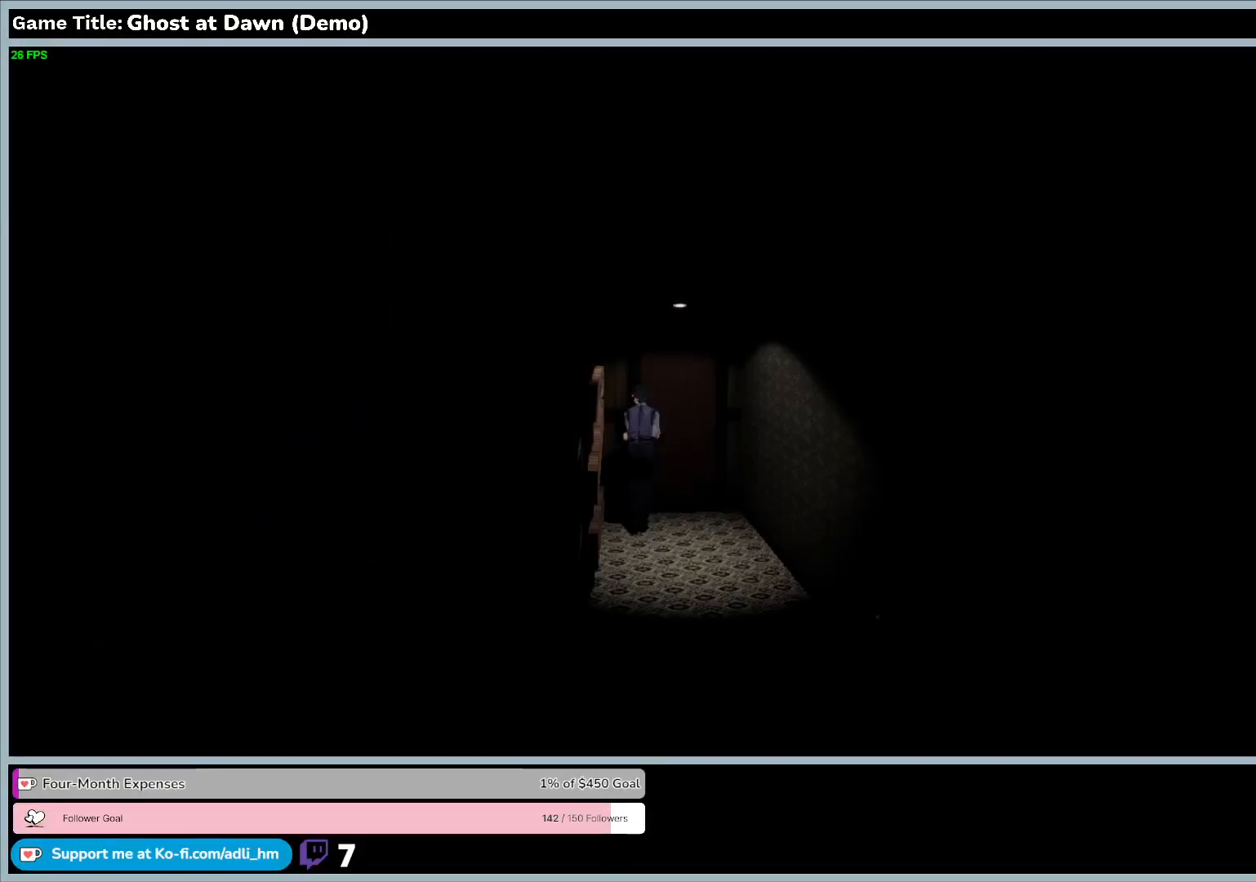
{"keys": ["d", "w"], "events": []}
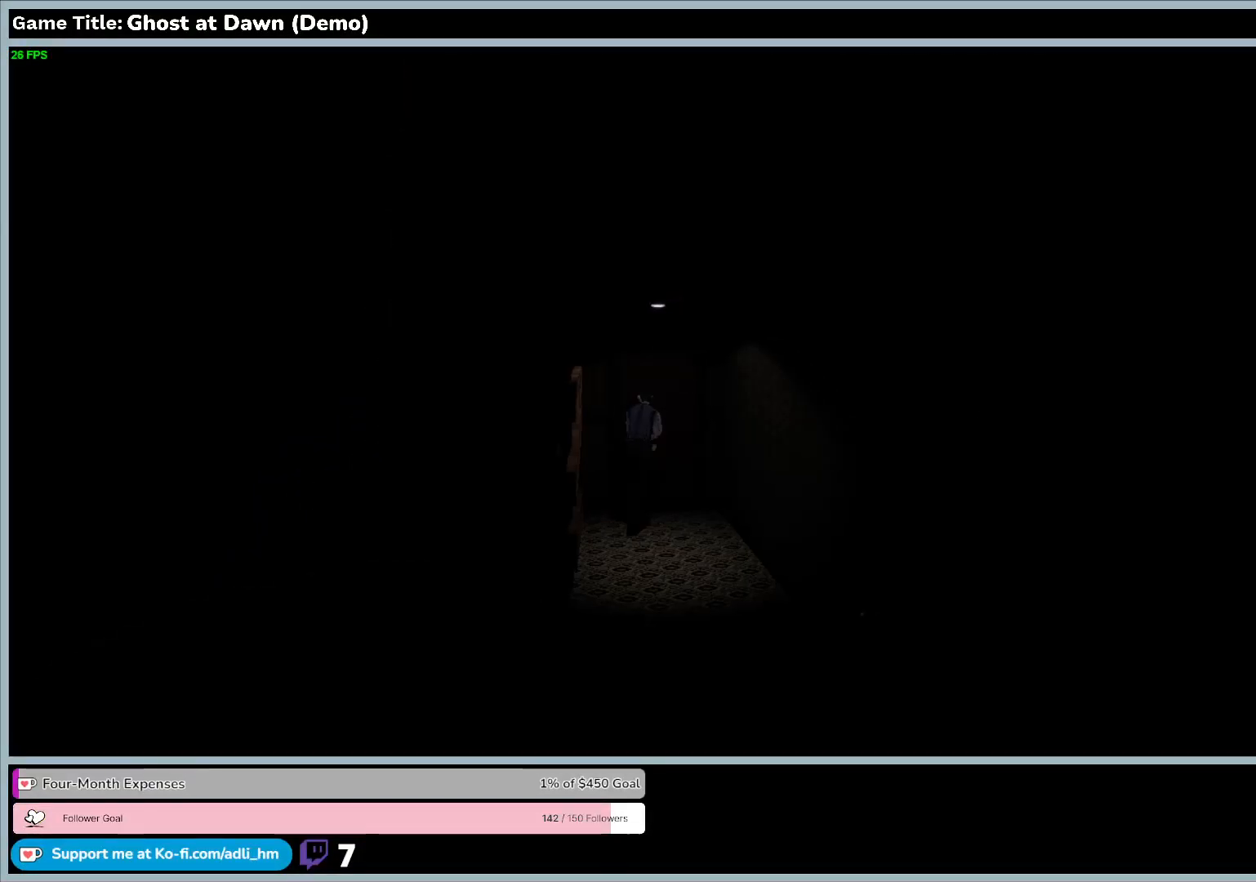
{"keys": ["e"], "events": [[67, "d", "up"], [67, "e", "down"], [267, "w", "up"]]}
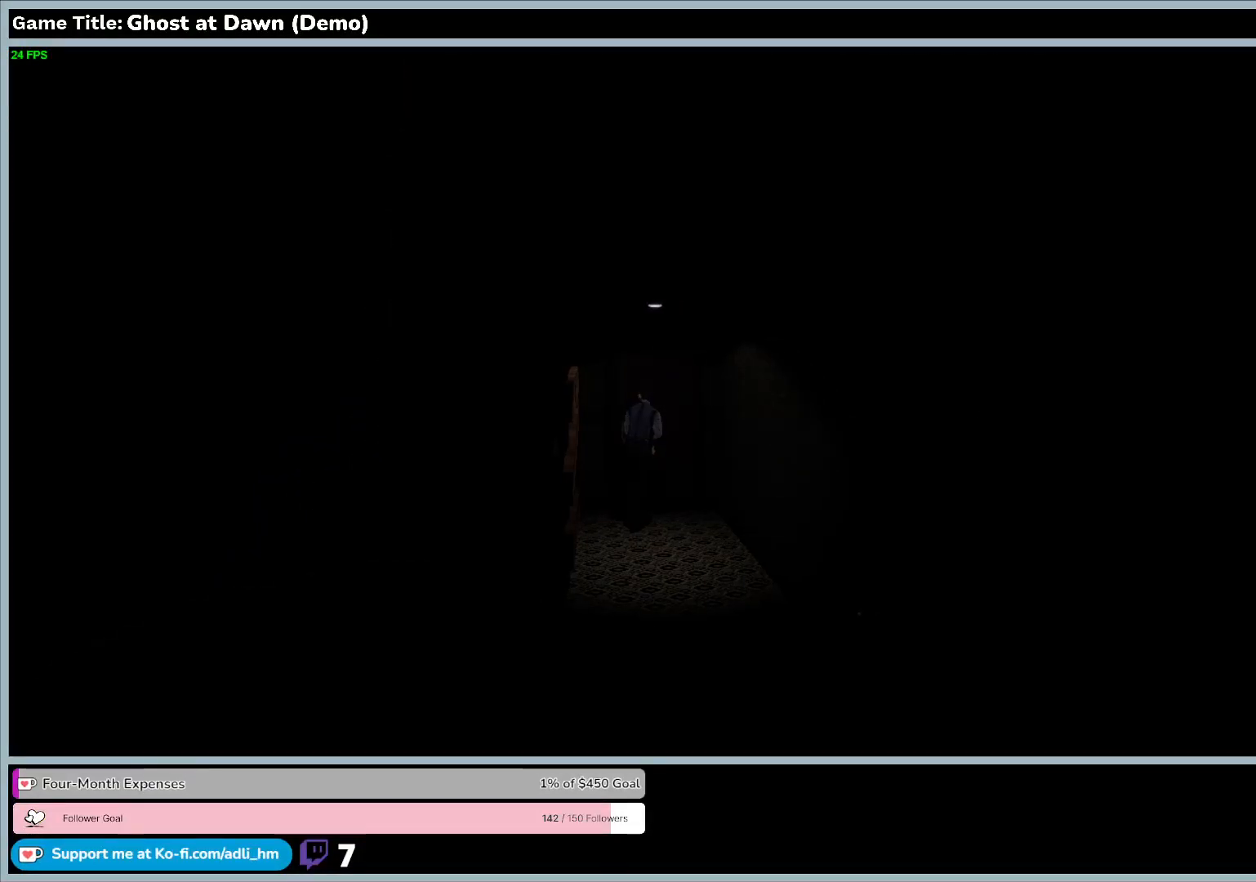
{"keys": [], "events": [[67, "e", "up"]]}
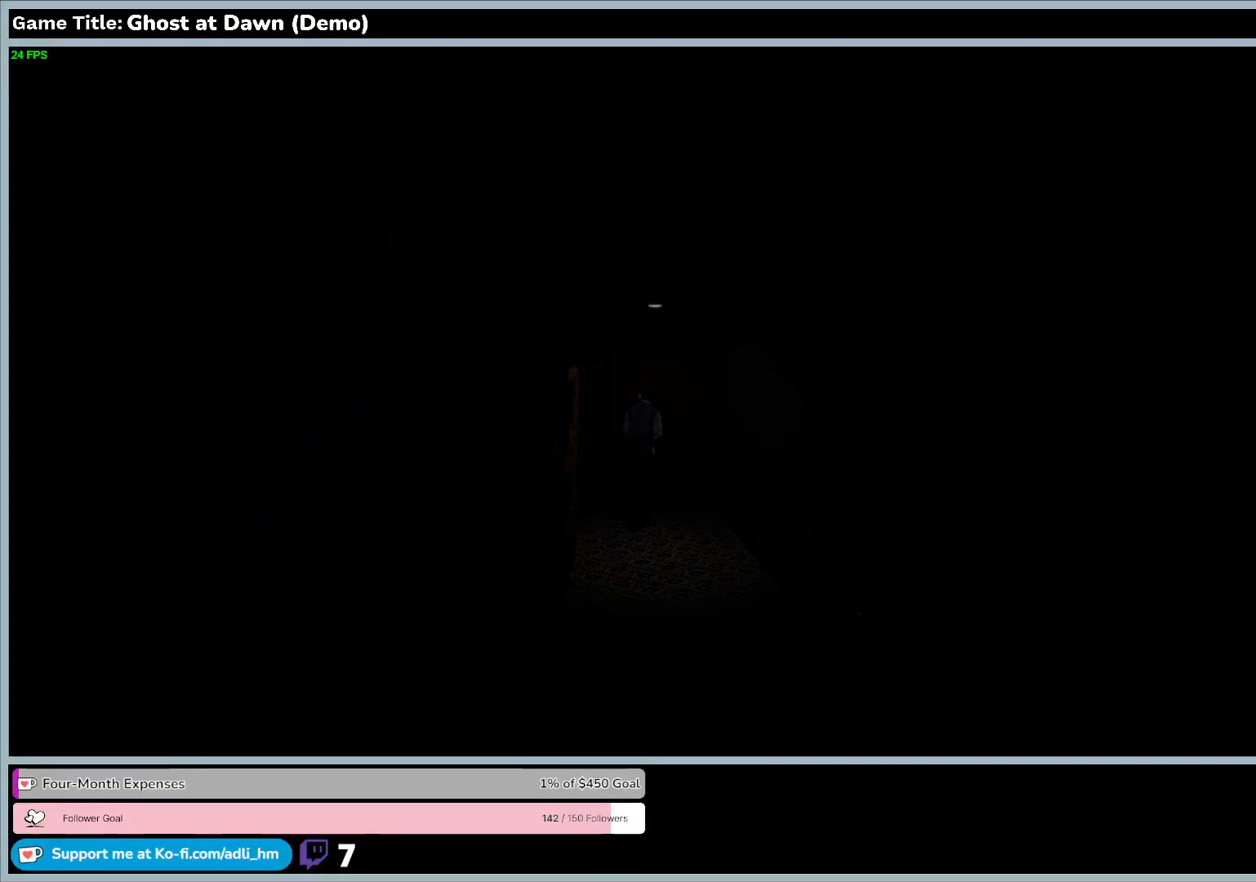
{"keys": [], "events": []}
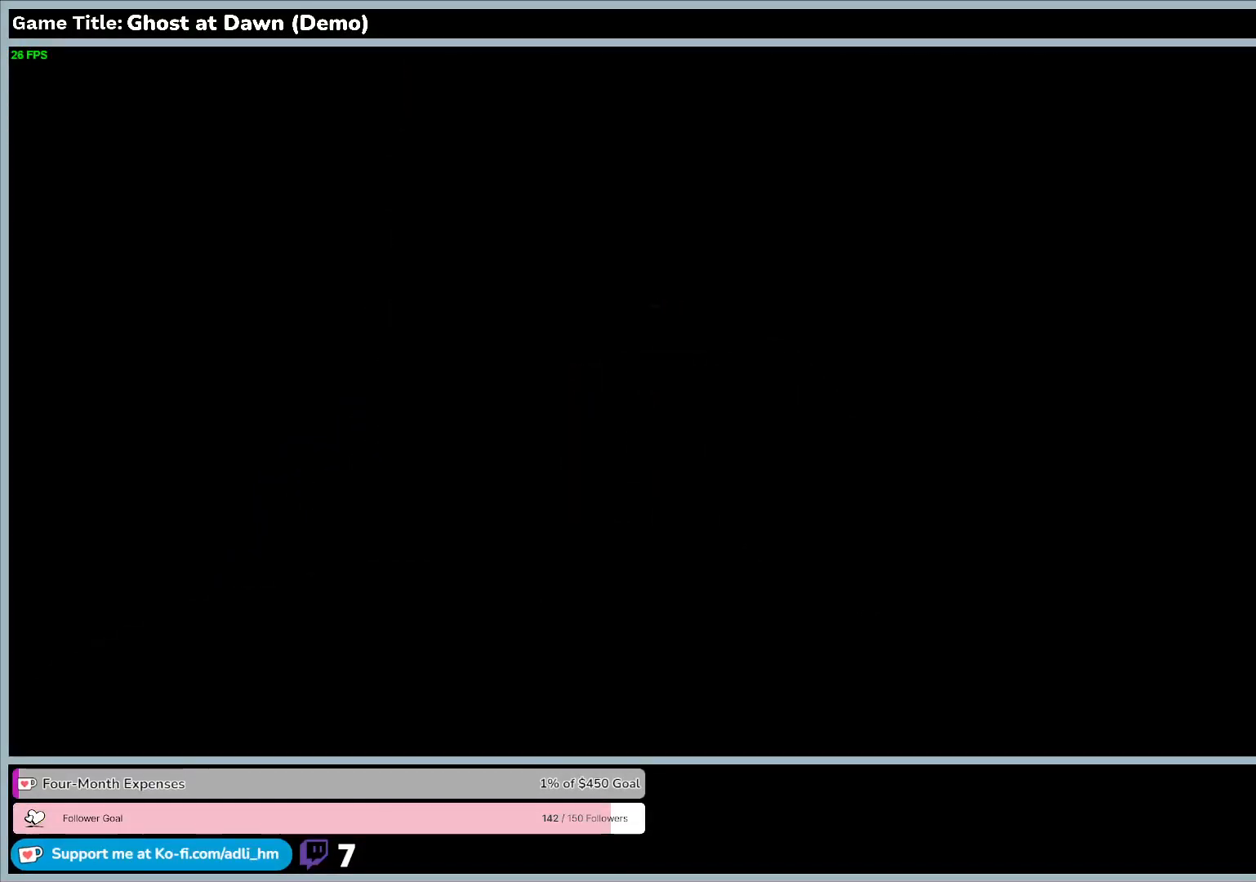
{"keys": [], "events": []}
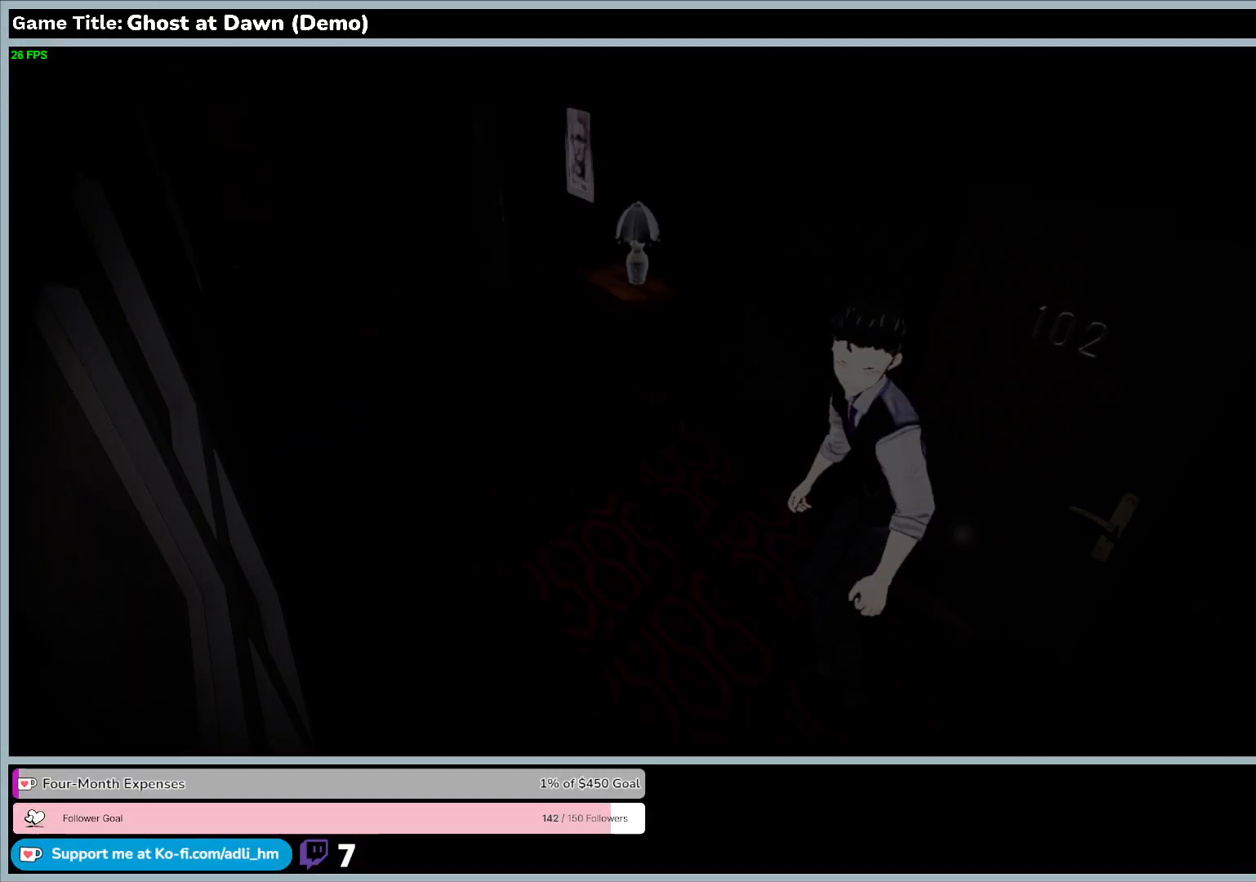
{"keys": [], "events": []}
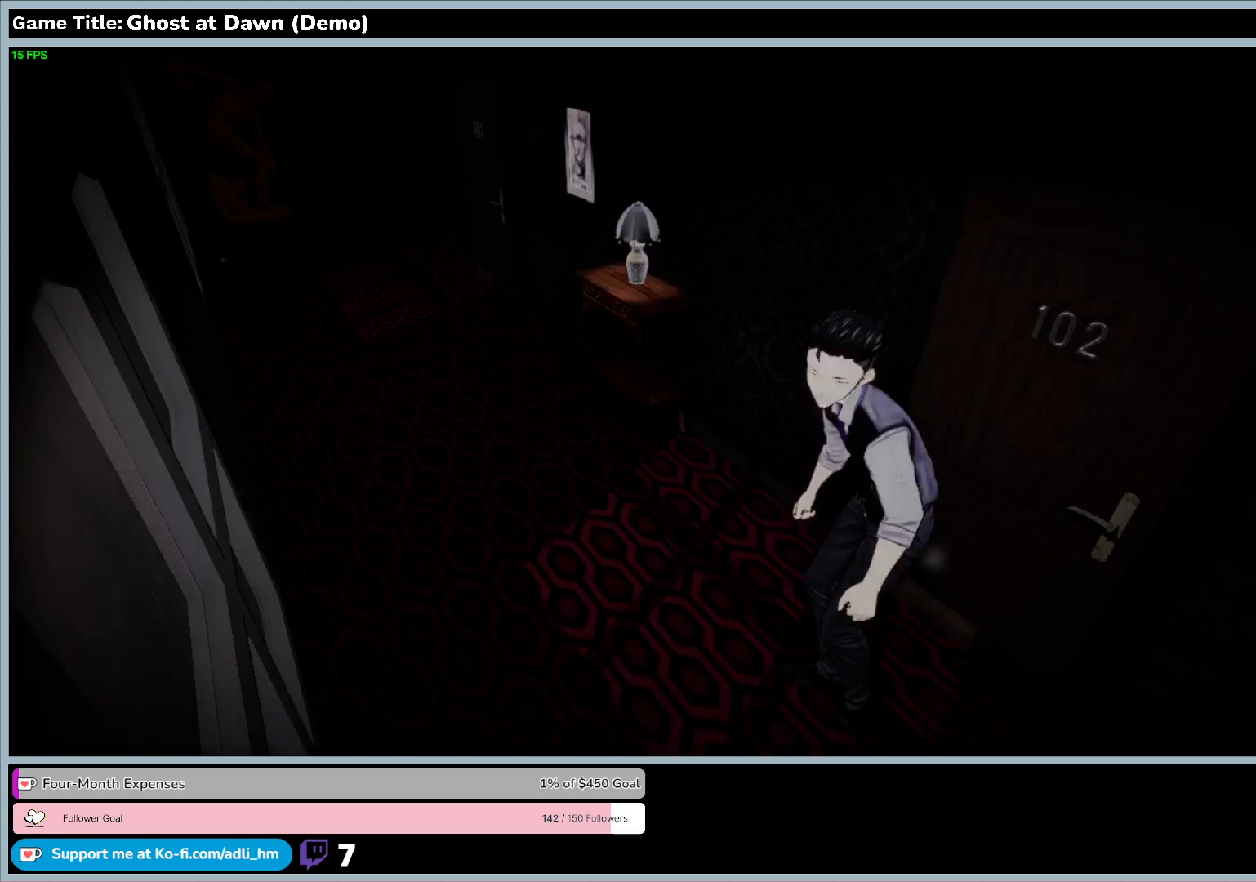
{"keys": [], "events": []}
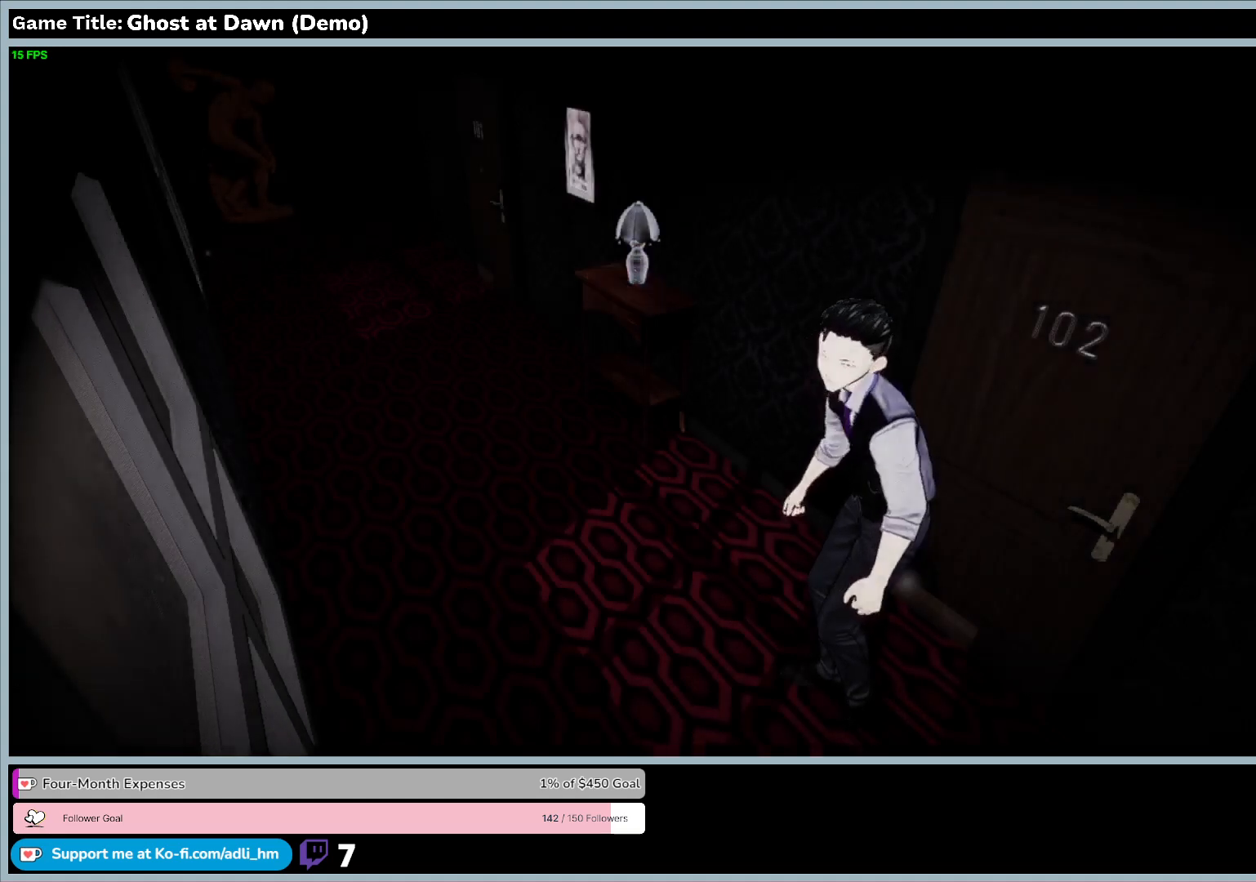
{"keys": [], "events": []}
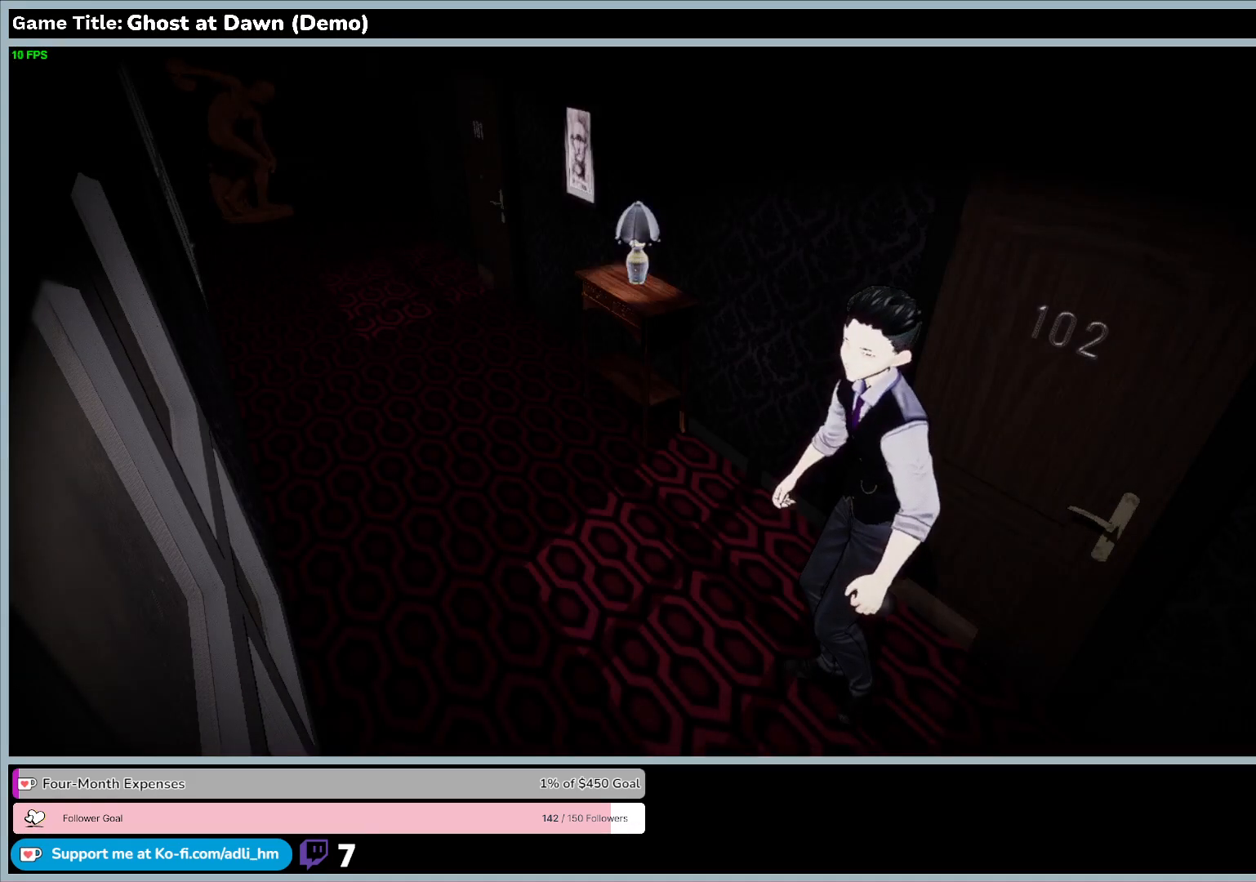
{"keys": [], "events": []}
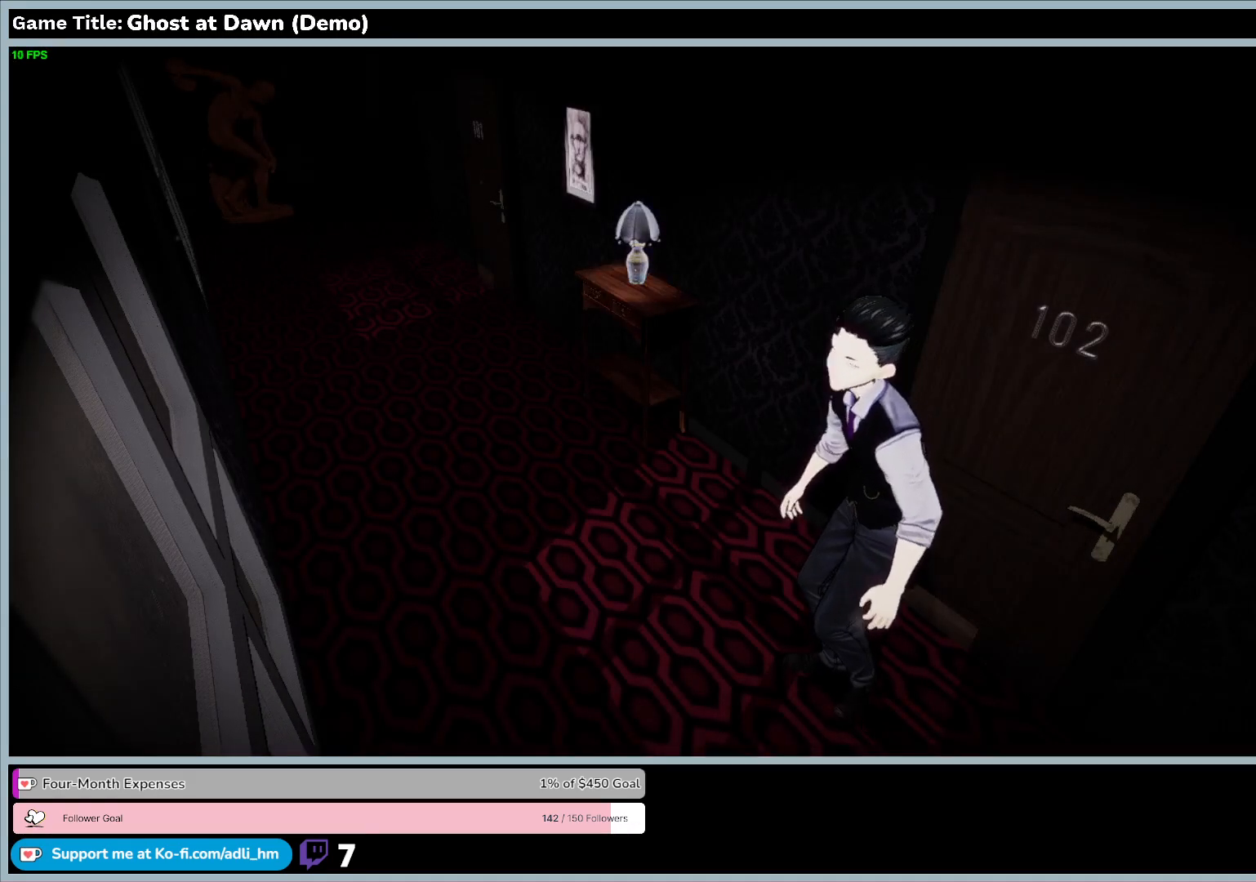
{"keys": [], "events": []}
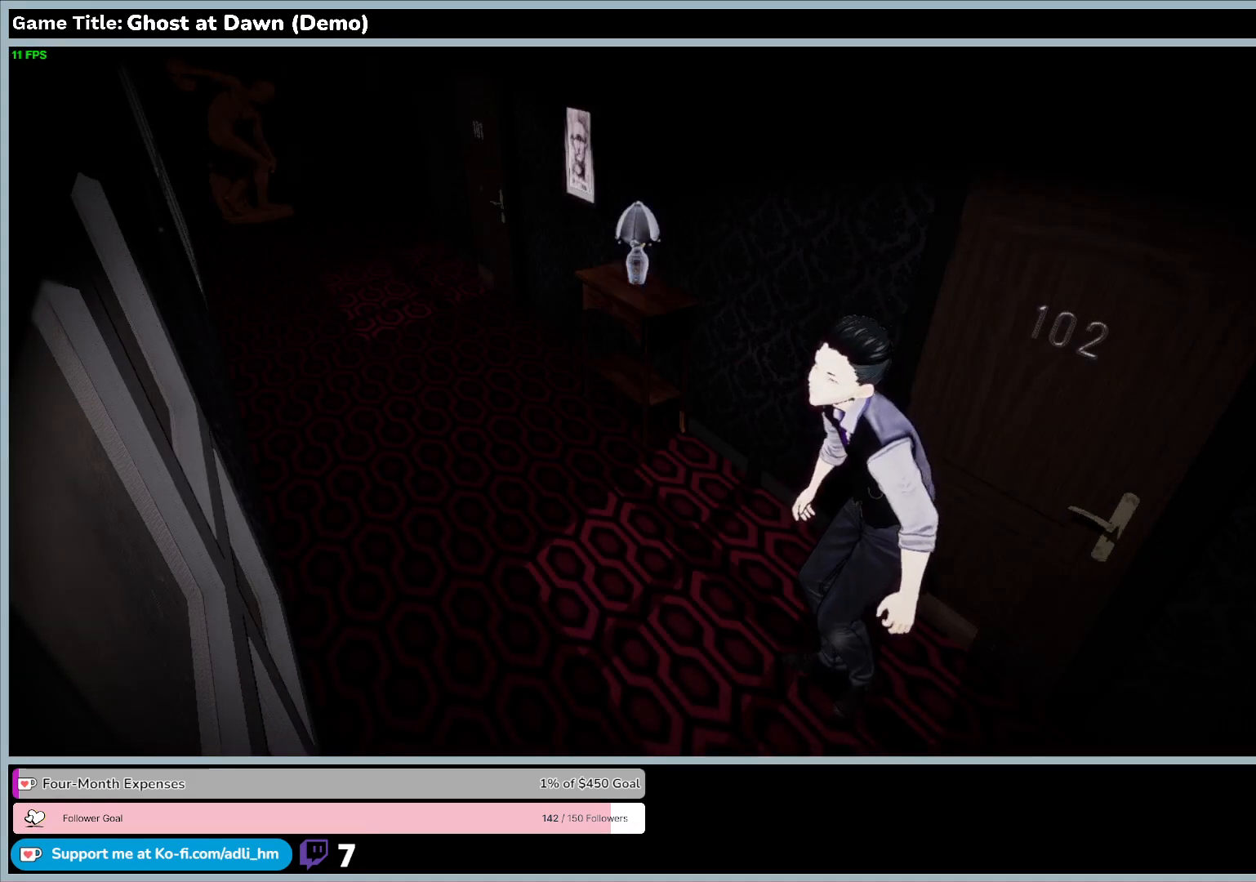
{"keys": [], "events": []}
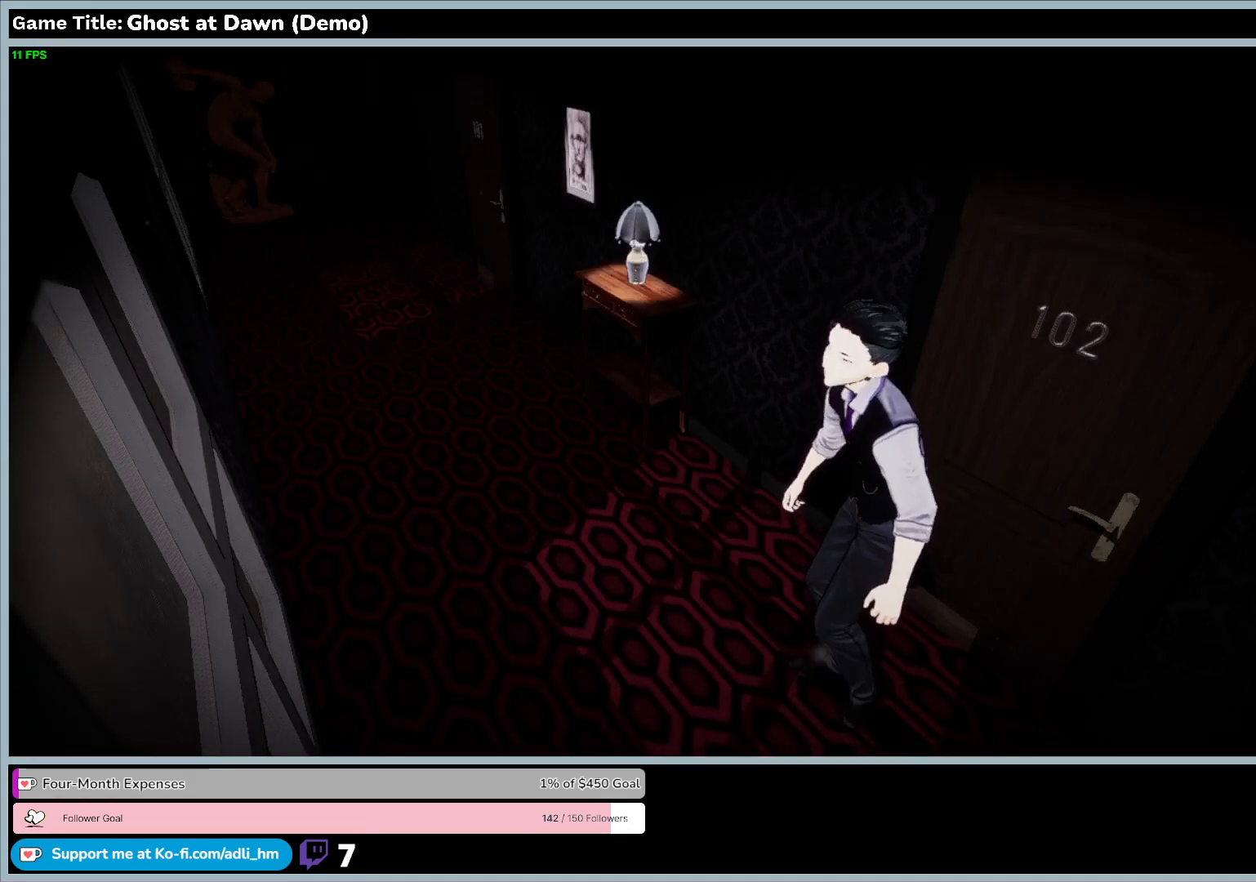
{"keys": ["d"], "events": [[300, "d", "down"]]}
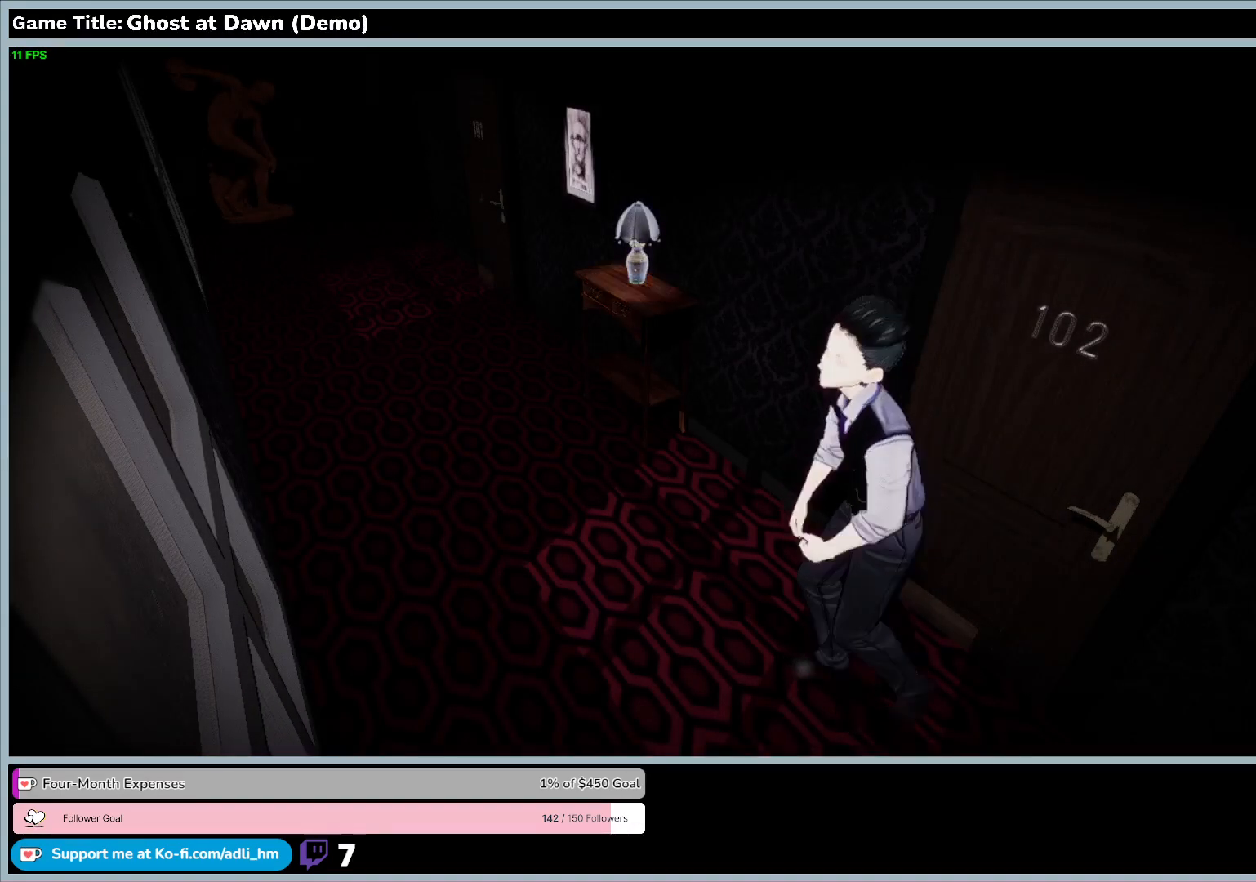
{"keys": ["d"], "events": []}
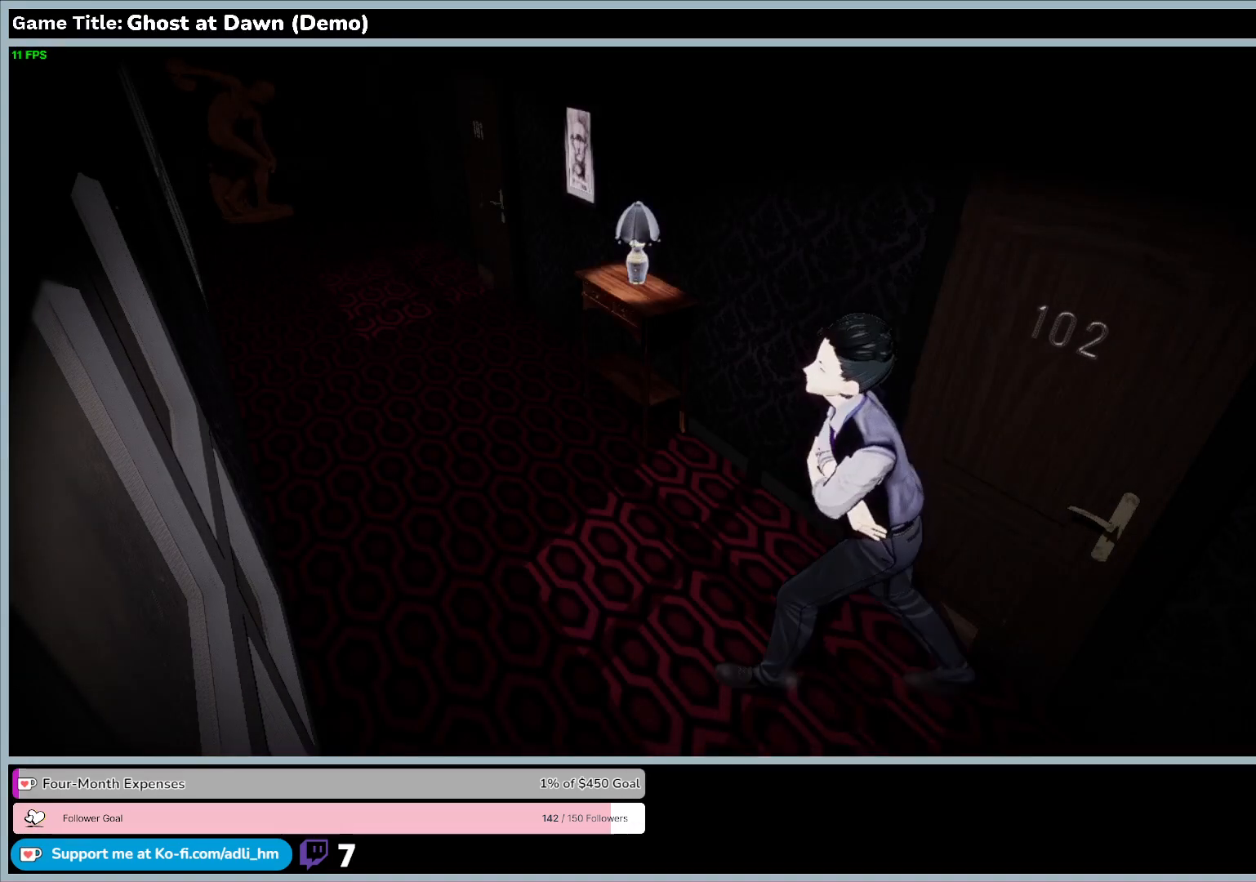
{"keys": ["d"], "events": []}
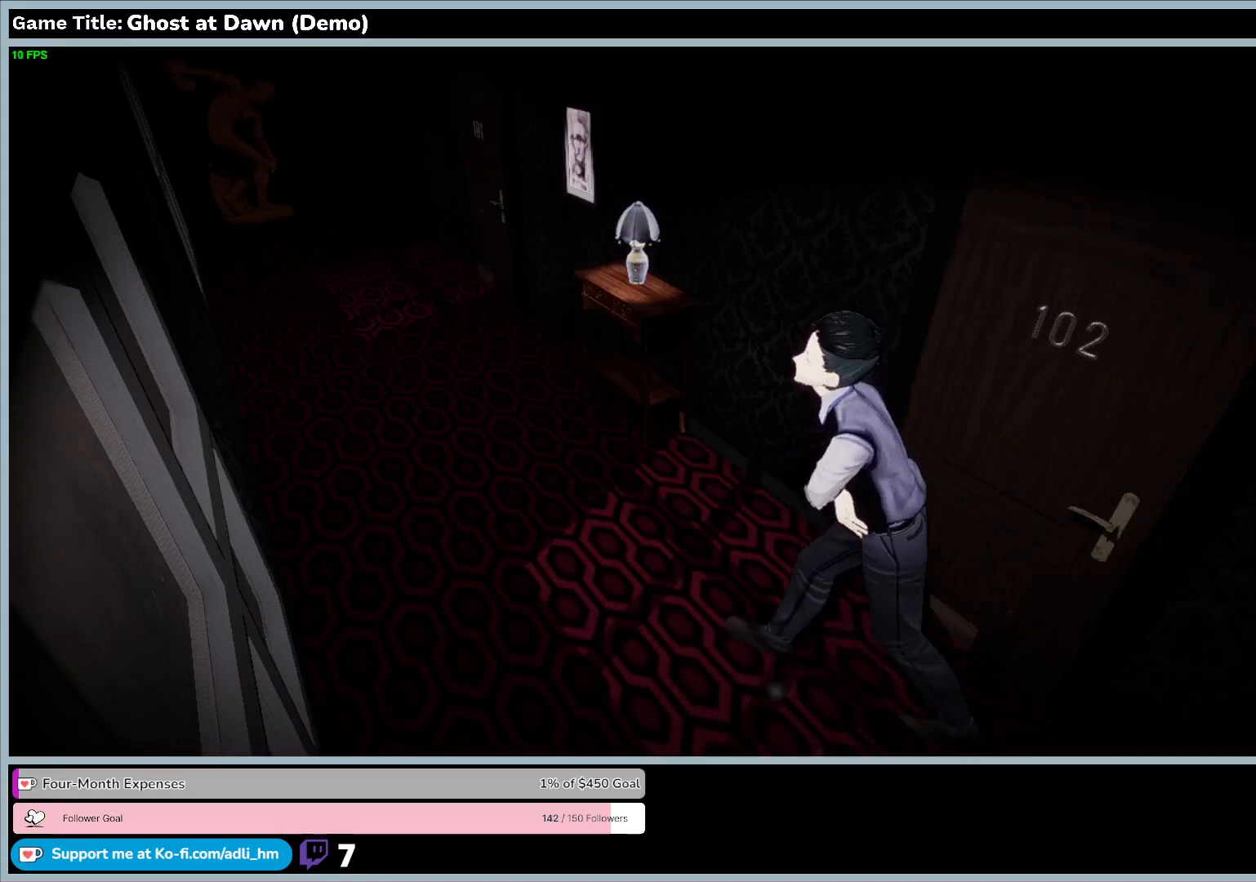
{"keys": ["d"], "events": [[167, "d", "up"], [267, "d", "down"]]}
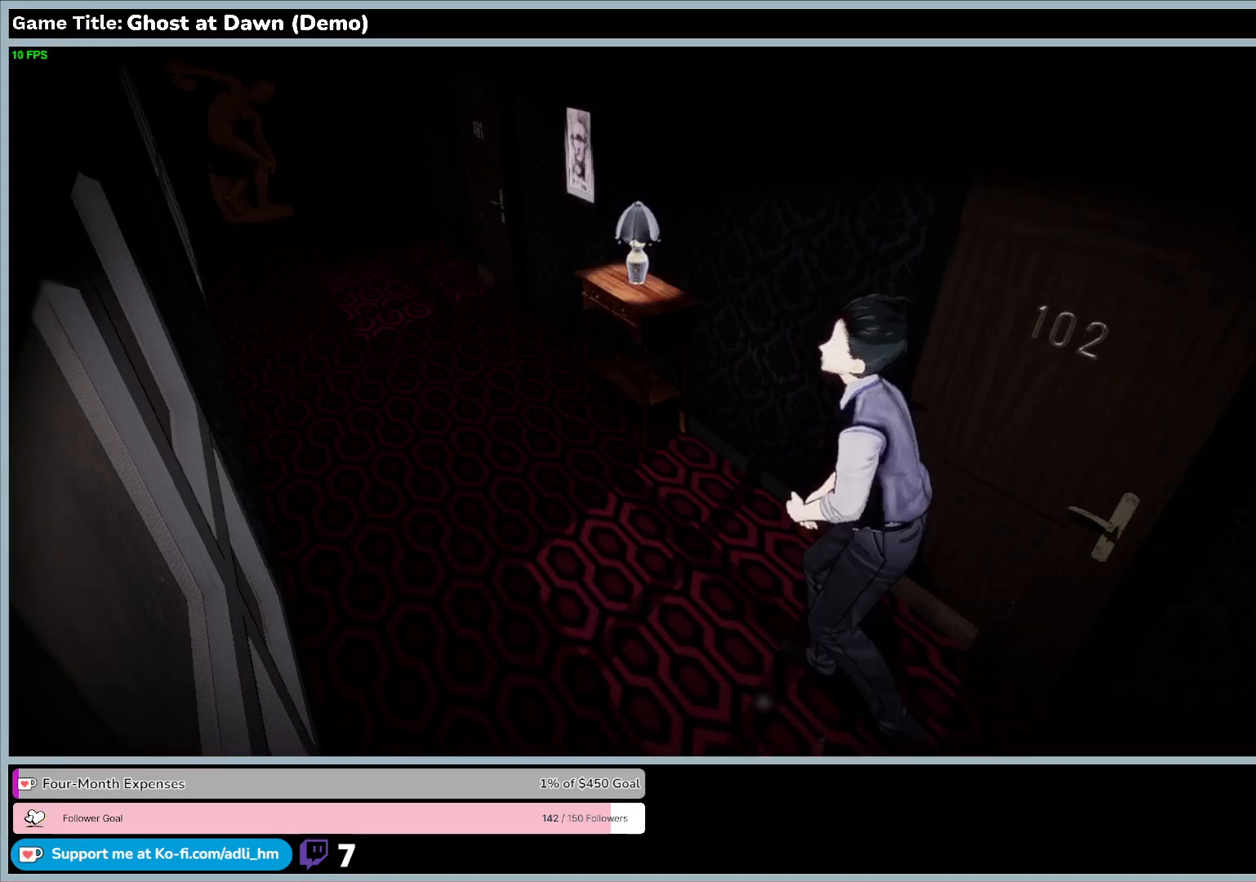
{"keys": ["d"], "events": []}
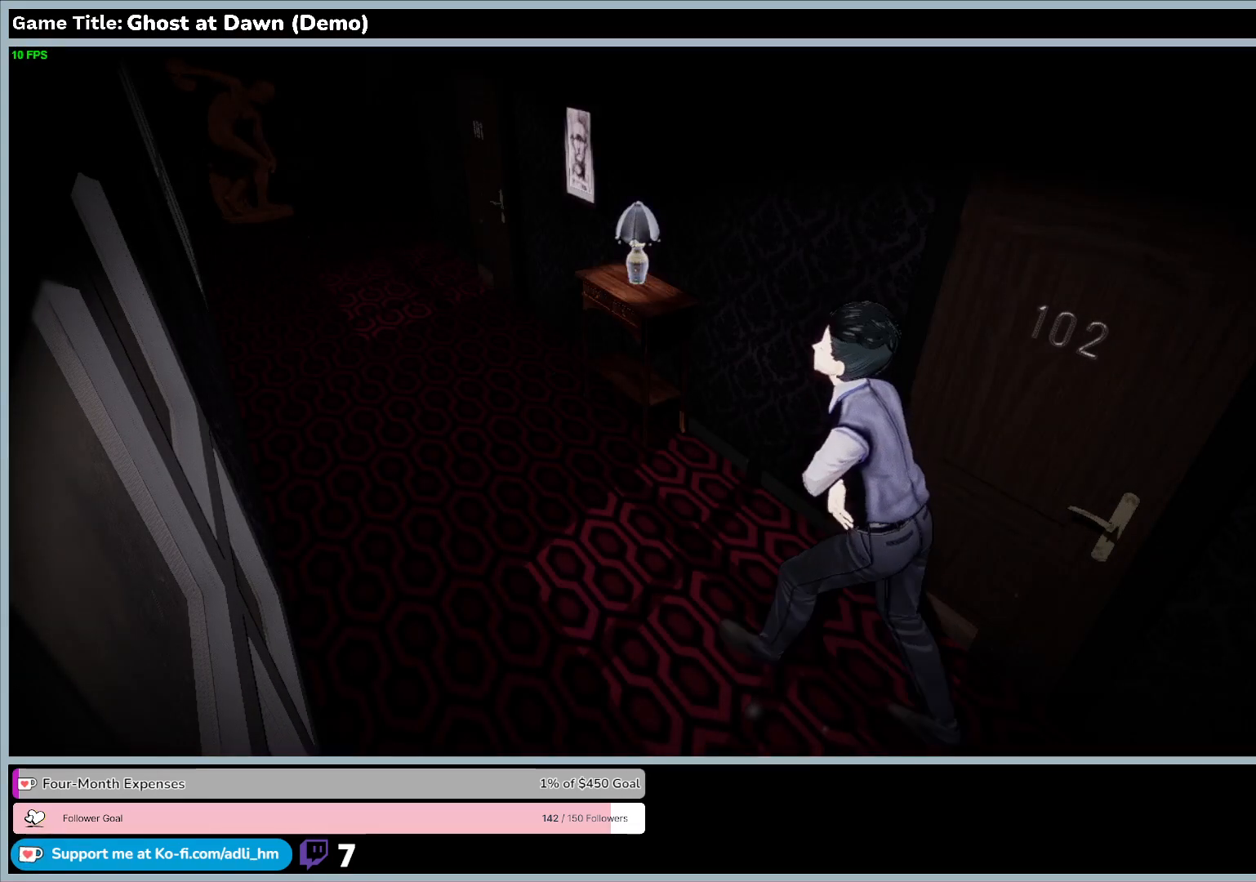
{"keys": ["d"], "events": []}
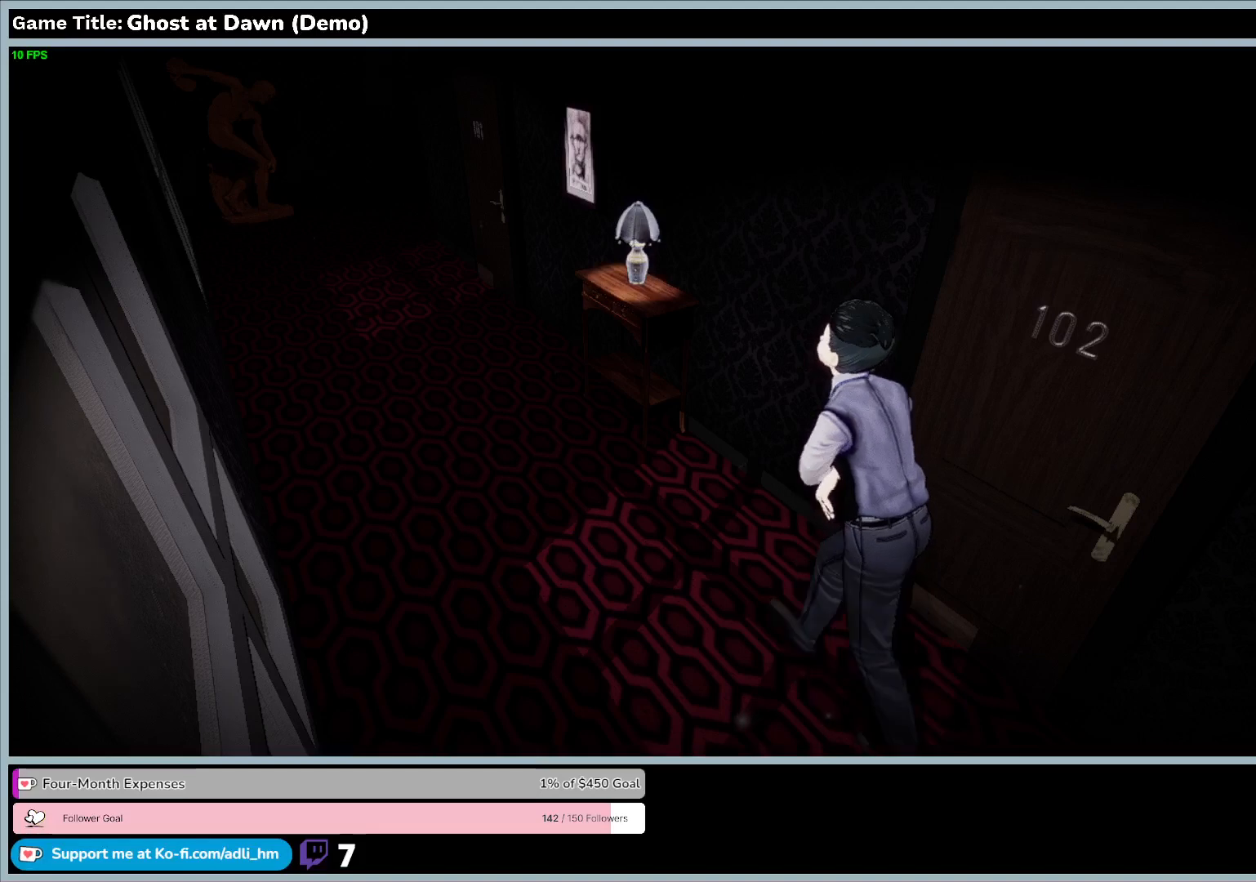
{"keys": ["d"], "events": []}
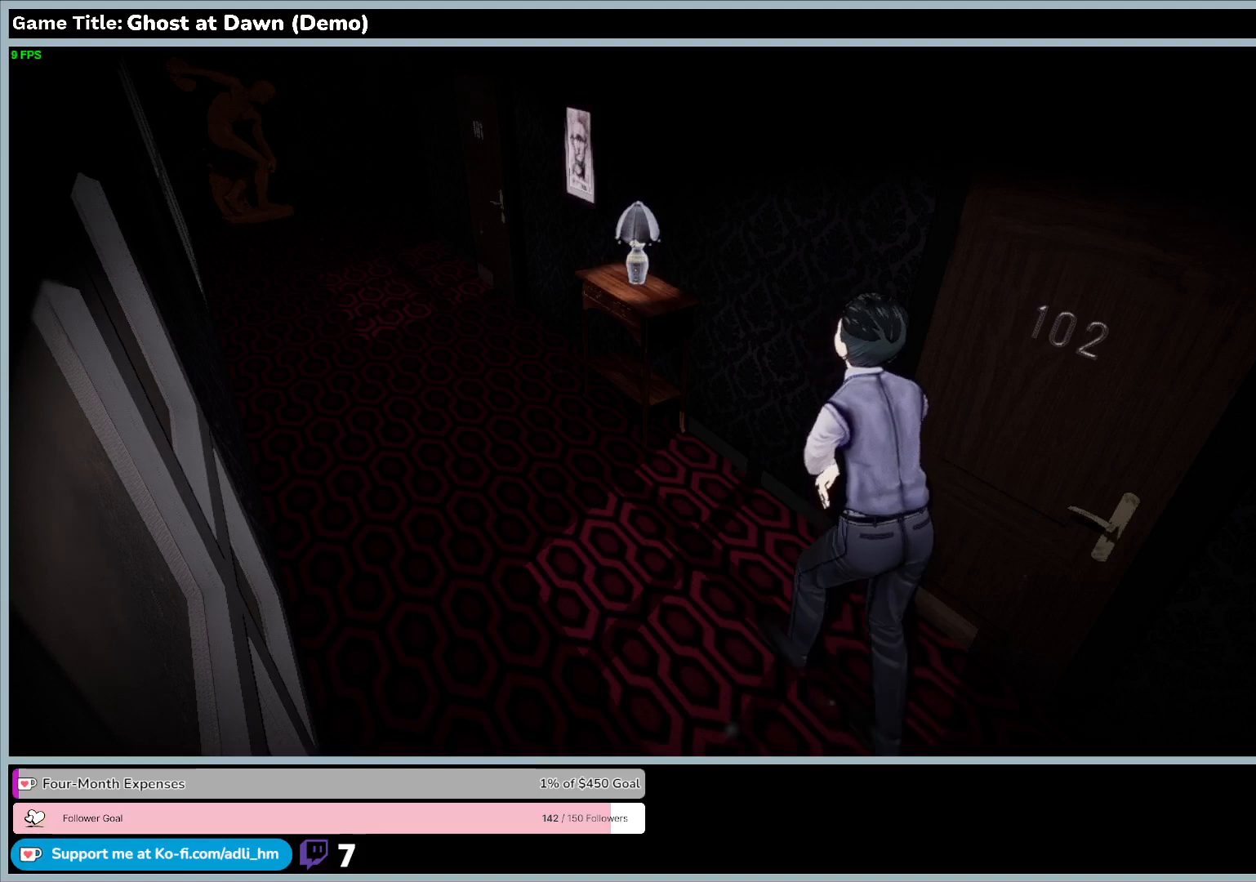
{"keys": ["d"], "events": []}
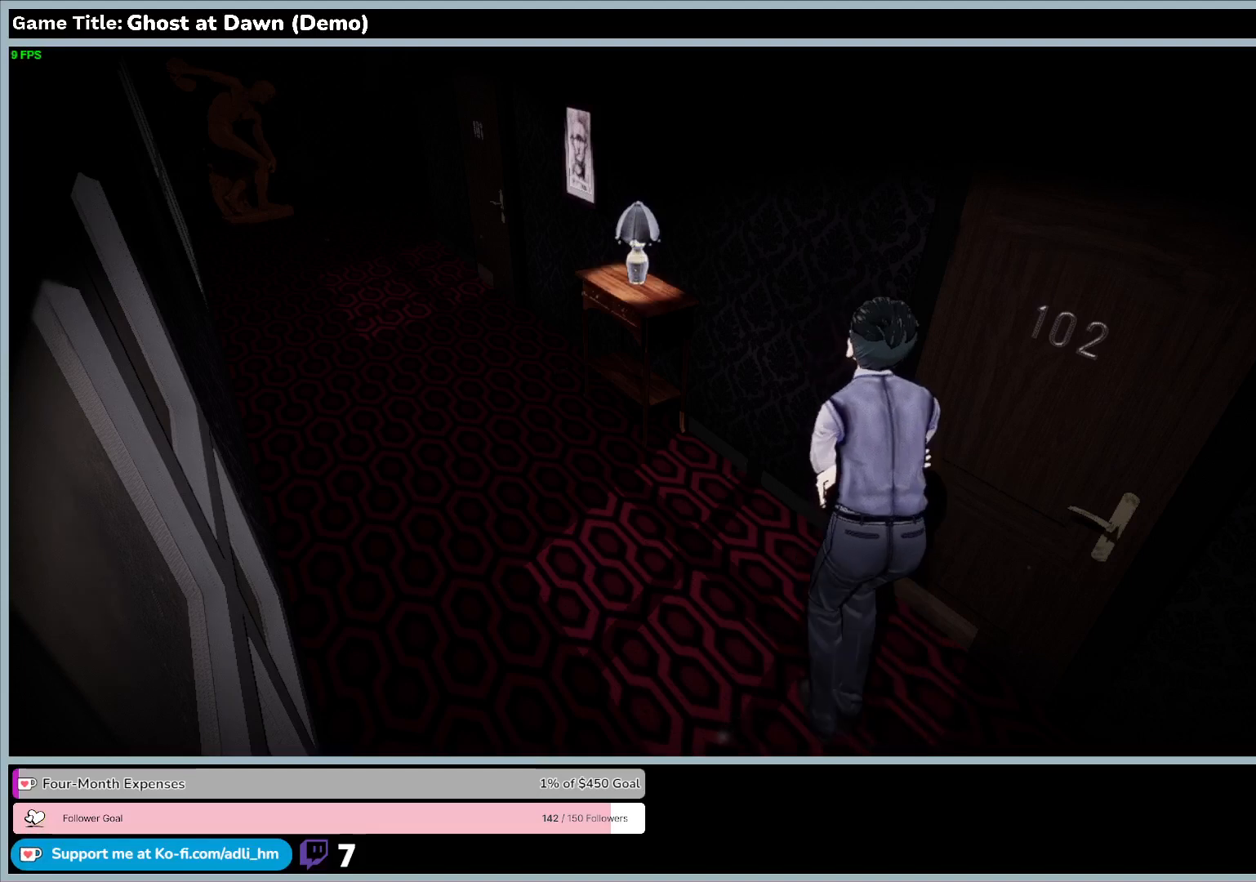
{"keys": ["d"], "events": []}